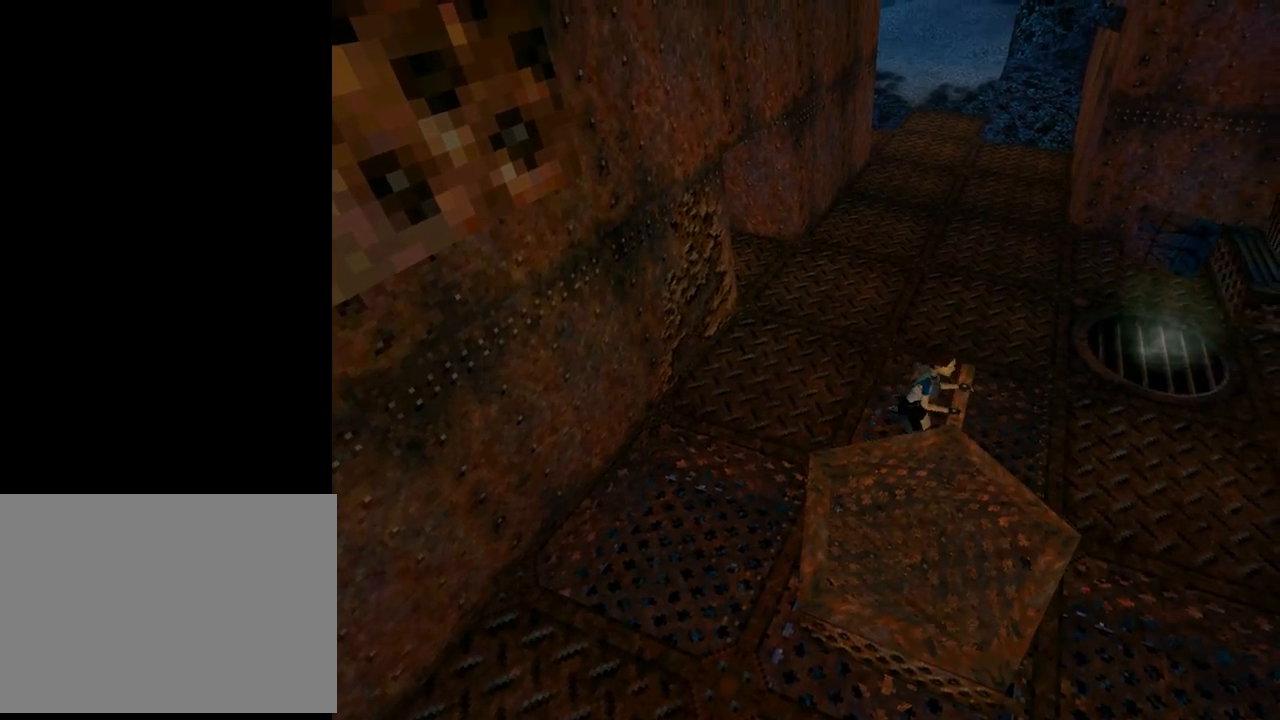
Gameplay with a controller (PlayStation layout); each line is a JSON object with the inputs held at the frame after it. "events" lists button and stick changes between this image and that frame as [ms after this image, input, new state], when the widget could be followed in between. Not read: L2 right_stick.
{"buttons": ["DPAD_LEFT"], "left_stick": "center", "events": [[333, "DPAD_LEFT", "down"]]}
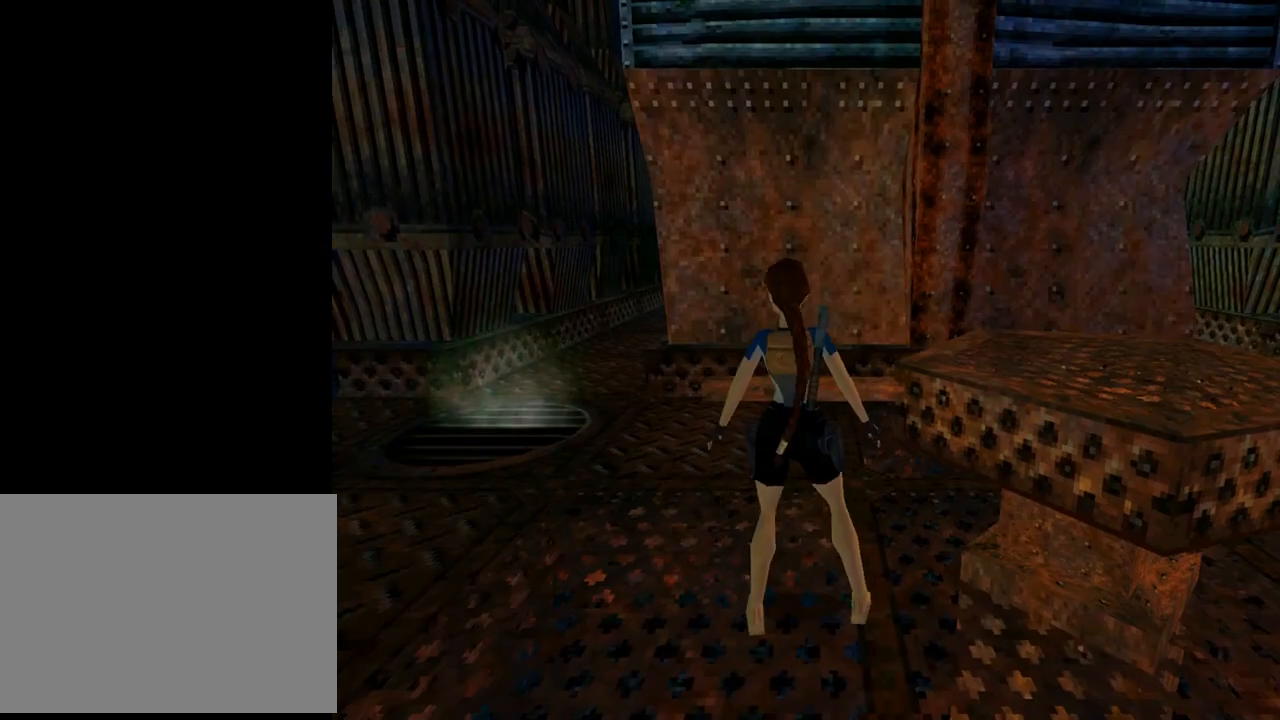
{"buttons": ["DPAD_LEFT"], "left_stick": "center", "events": []}
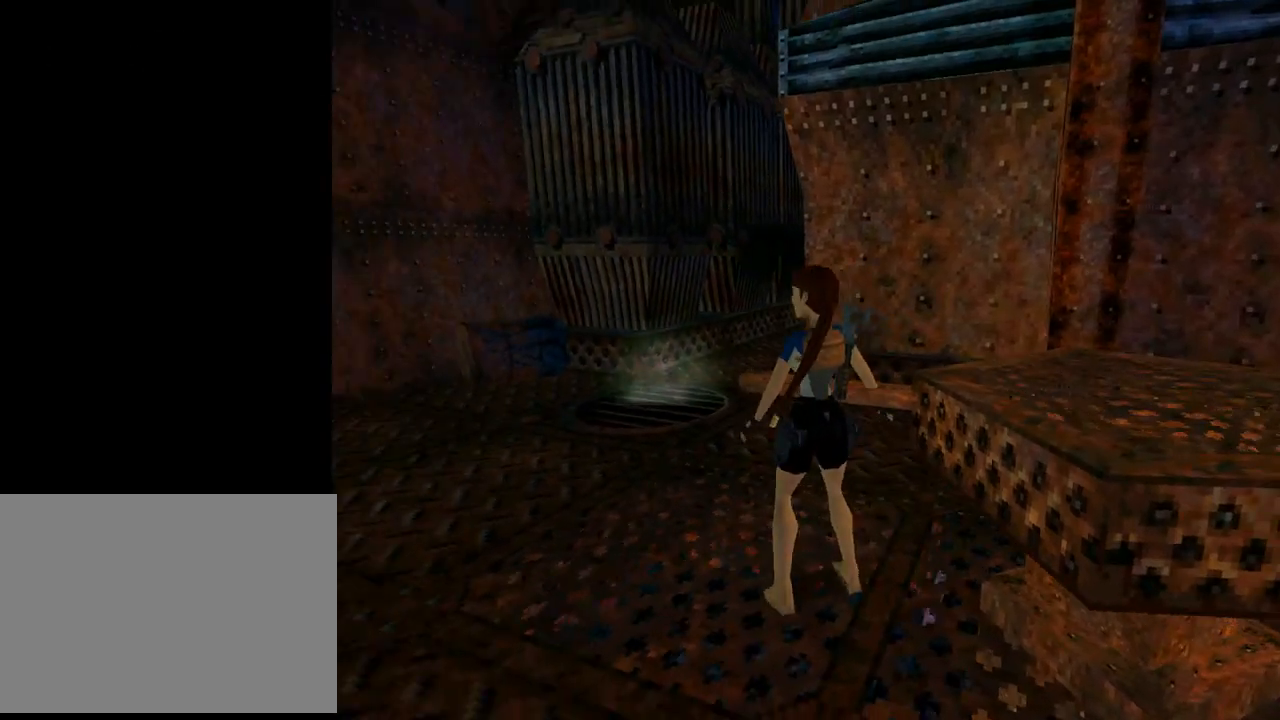
{"buttons": ["DPAD_UP", "DPAD_RIGHT"], "left_stick": "center", "events": [[33, "DPAD_UP", "down"], [67, "DPAD_LEFT", "up"], [367, "DPAD_RIGHT", "down"]]}
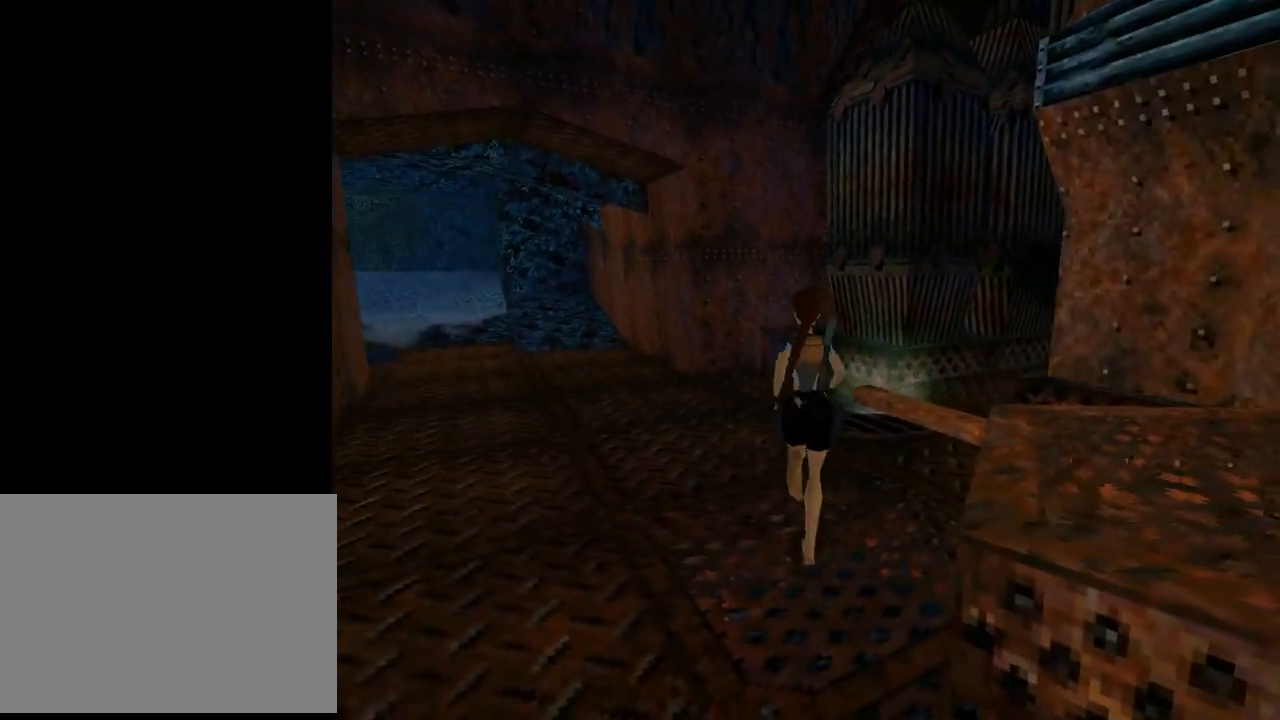
{"buttons": ["DPAD_RIGHT"], "left_stick": "center", "events": [[500, "DPAD_UP", "up"]]}
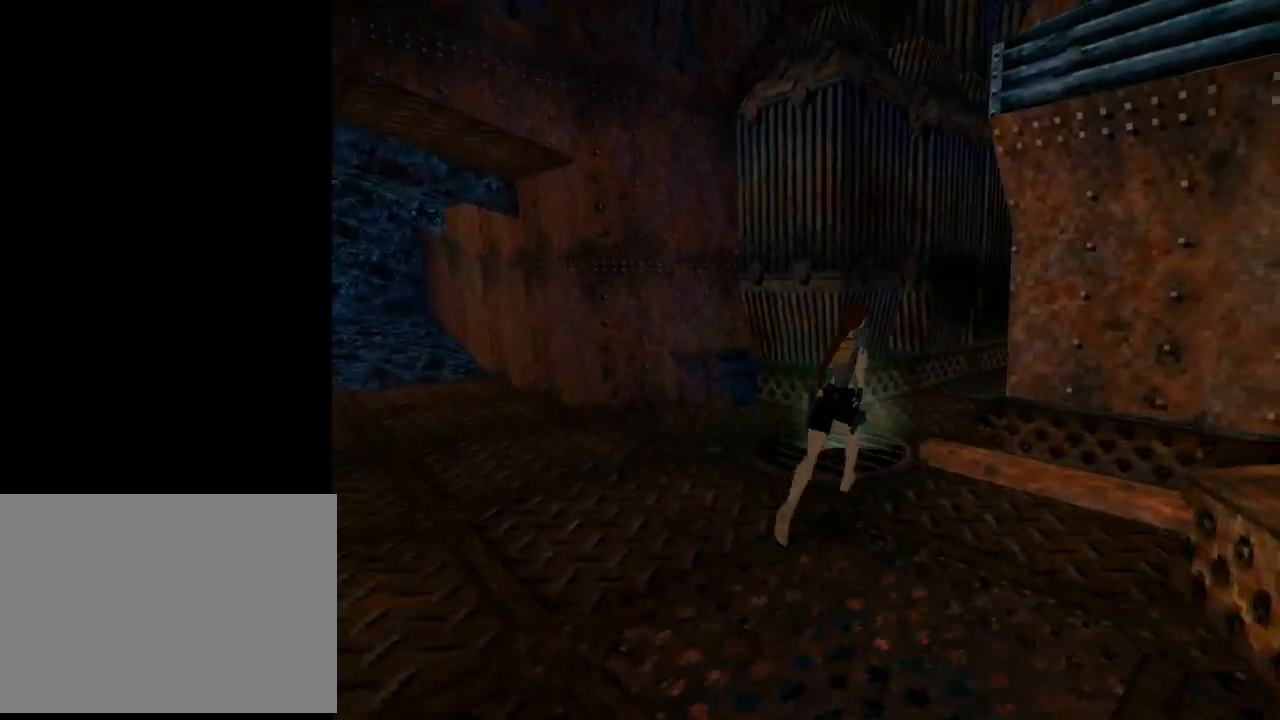
{"buttons": ["L1", "DPAD_UP"], "left_stick": "center", "events": [[67, "DPAD_RIGHT", "up"], [267, "L1", "down"], [467, "DPAD_UP", "down"]]}
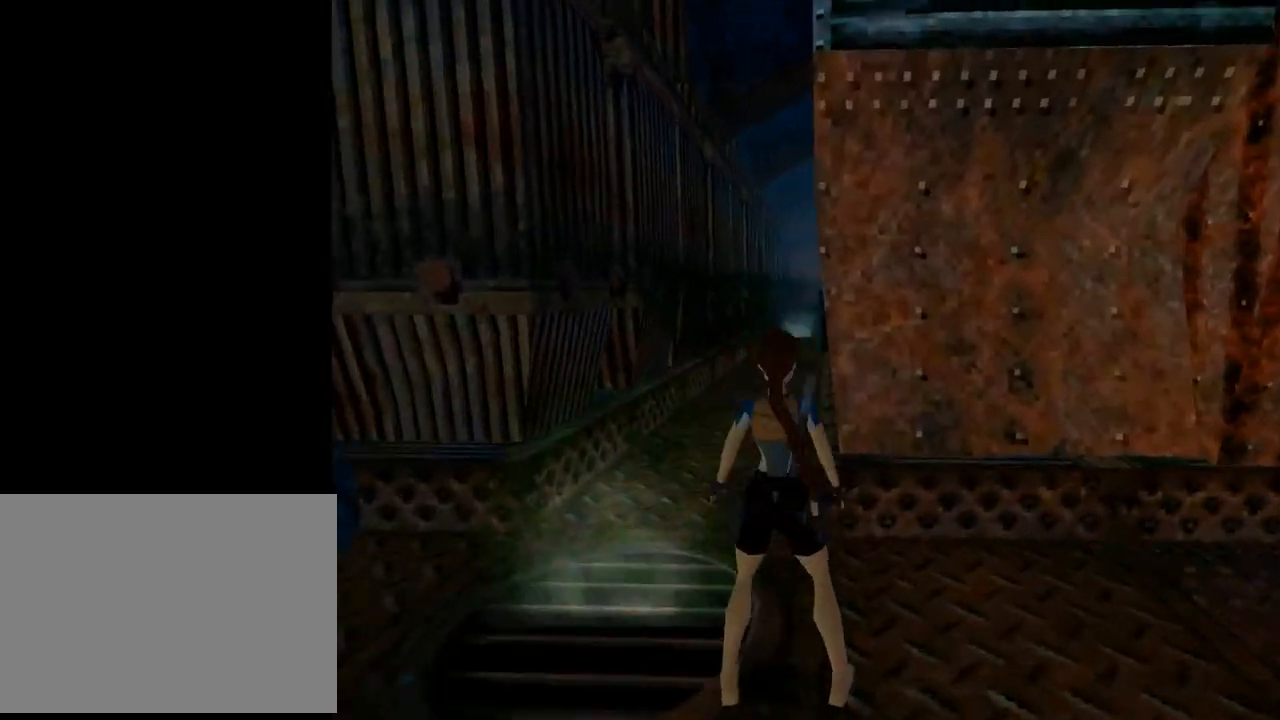
{"buttons": ["L1"], "left_stick": "center", "events": [[100, "DPAD_RIGHT", "down"], [233, "DPAD_RIGHT", "up"], [267, "DPAD_UP", "up"]]}
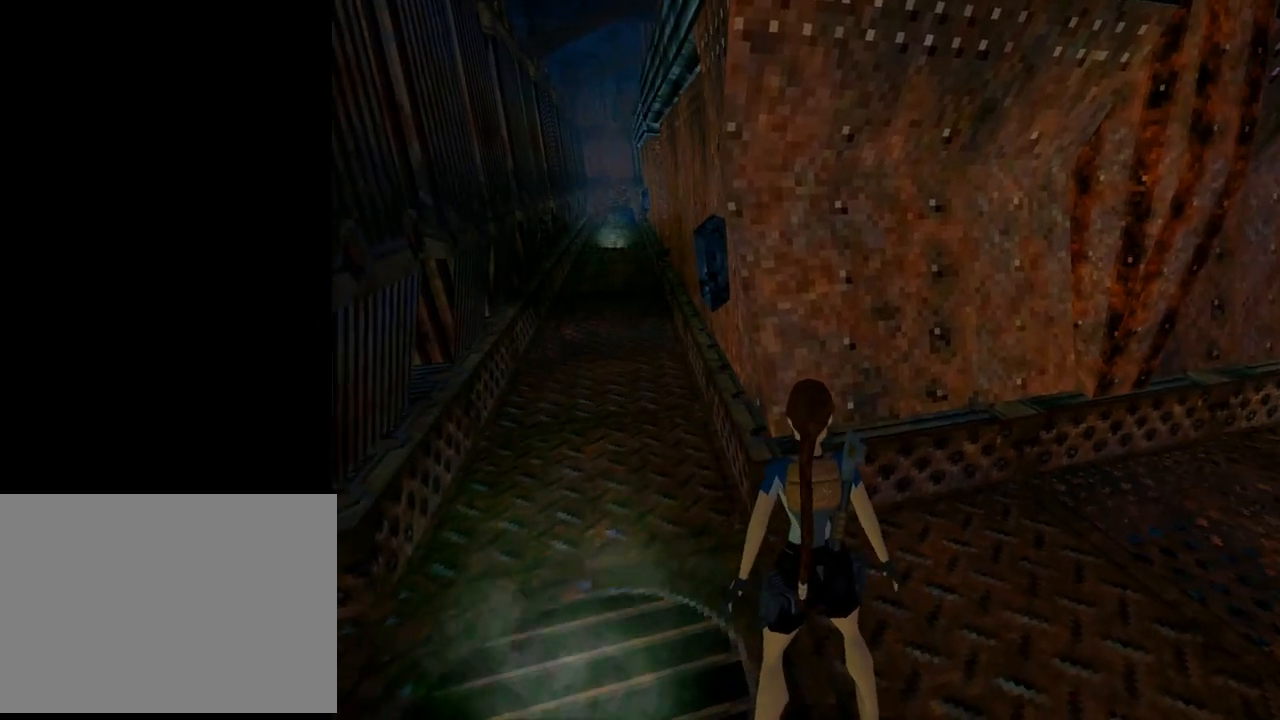
{"buttons": ["L1"], "left_stick": "center", "events": [[167, "DPAD_UP", "down"], [267, "DPAD_UP", "up"]]}
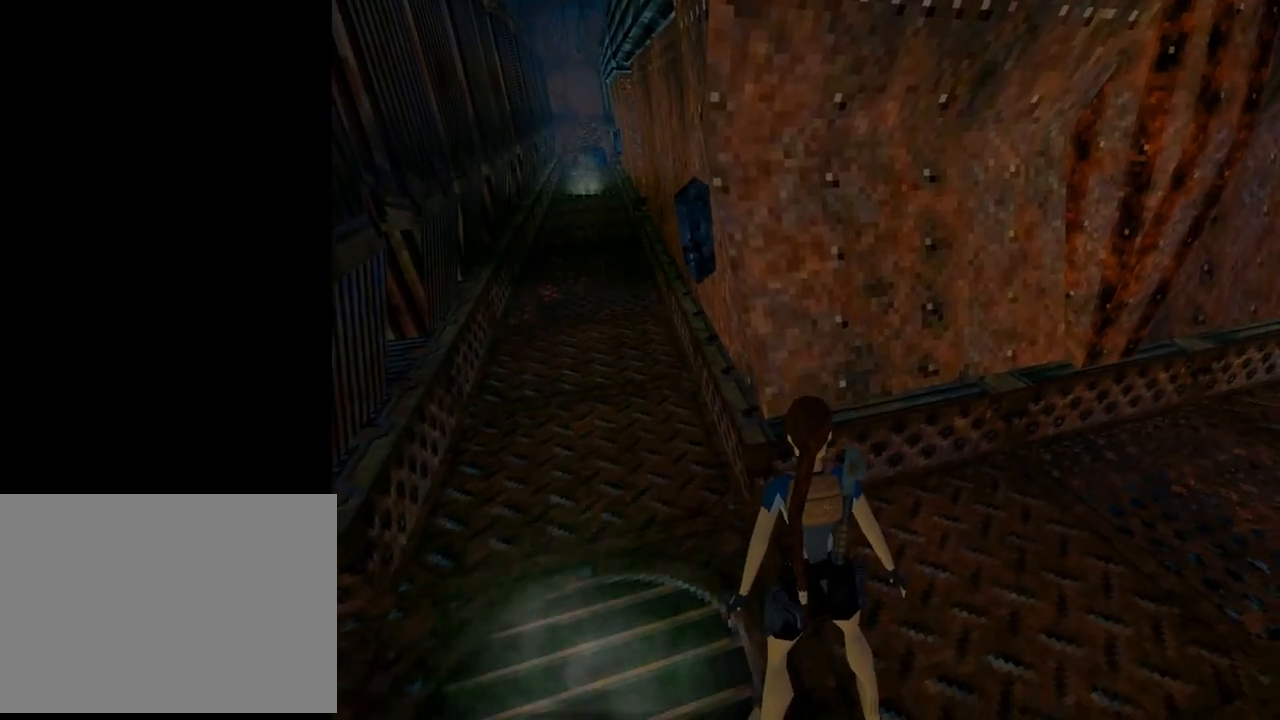
{"buttons": ["L1"], "left_stick": "center", "events": [[167, "DPAD_UP", "down"], [267, "DPAD_UP", "up"]]}
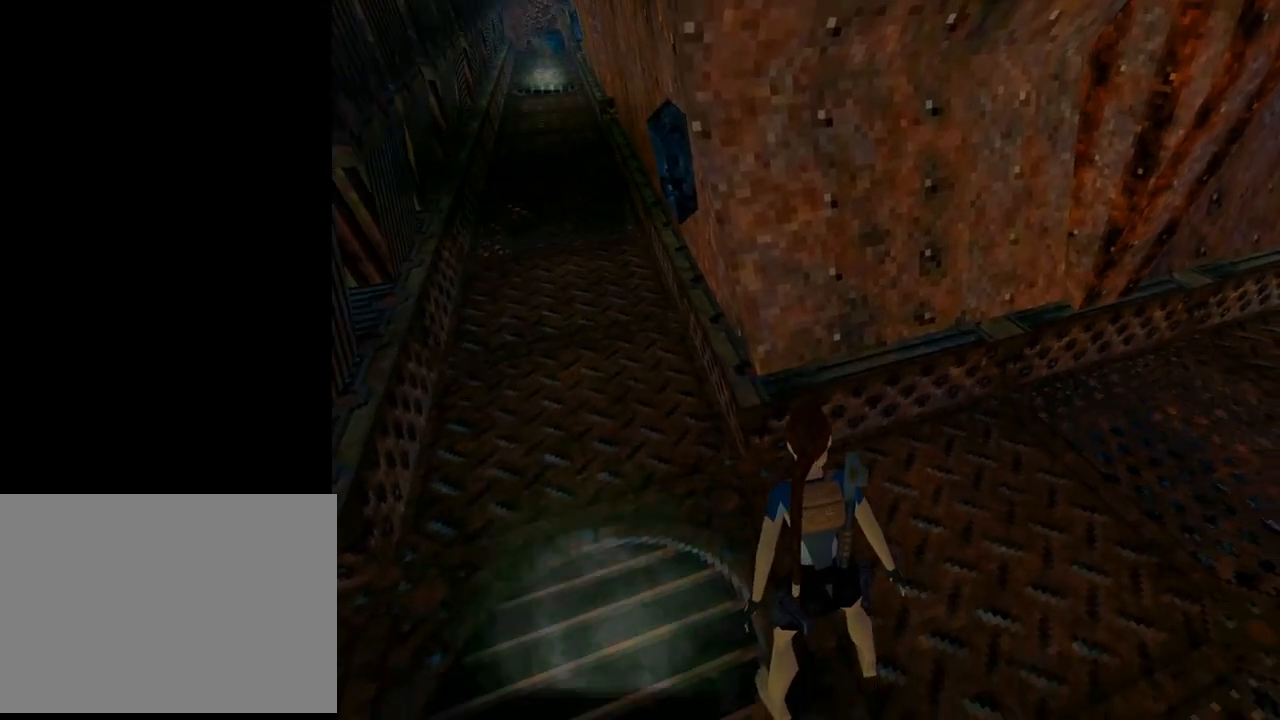
{"buttons": ["L1"], "left_stick": "center", "events": [[333, "DPAD_DOWN", "down"], [400, "DPAD_DOWN", "up"]]}
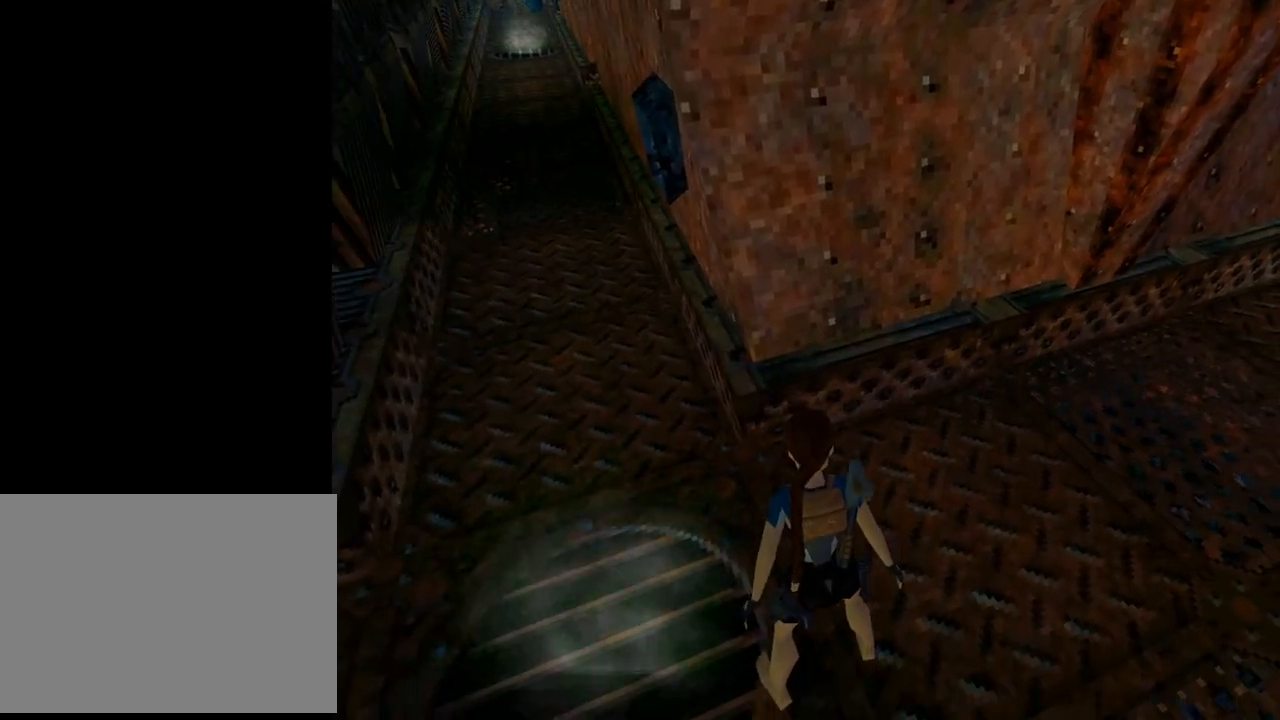
{"buttons": ["DPAD_RIGHT"], "left_stick": "center", "events": [[400, "DPAD_RIGHT", "down"], [400, "L1", "up"]]}
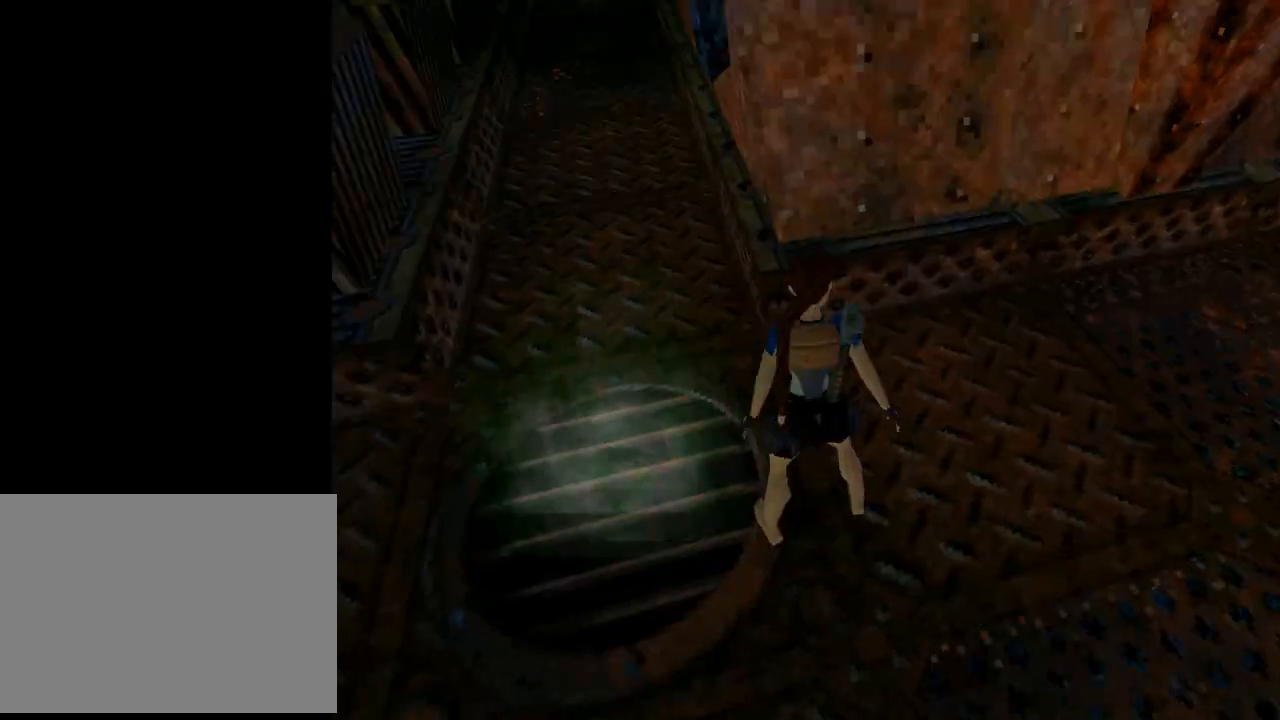
{"buttons": ["DPAD_RIGHT"], "left_stick": "center", "events": []}
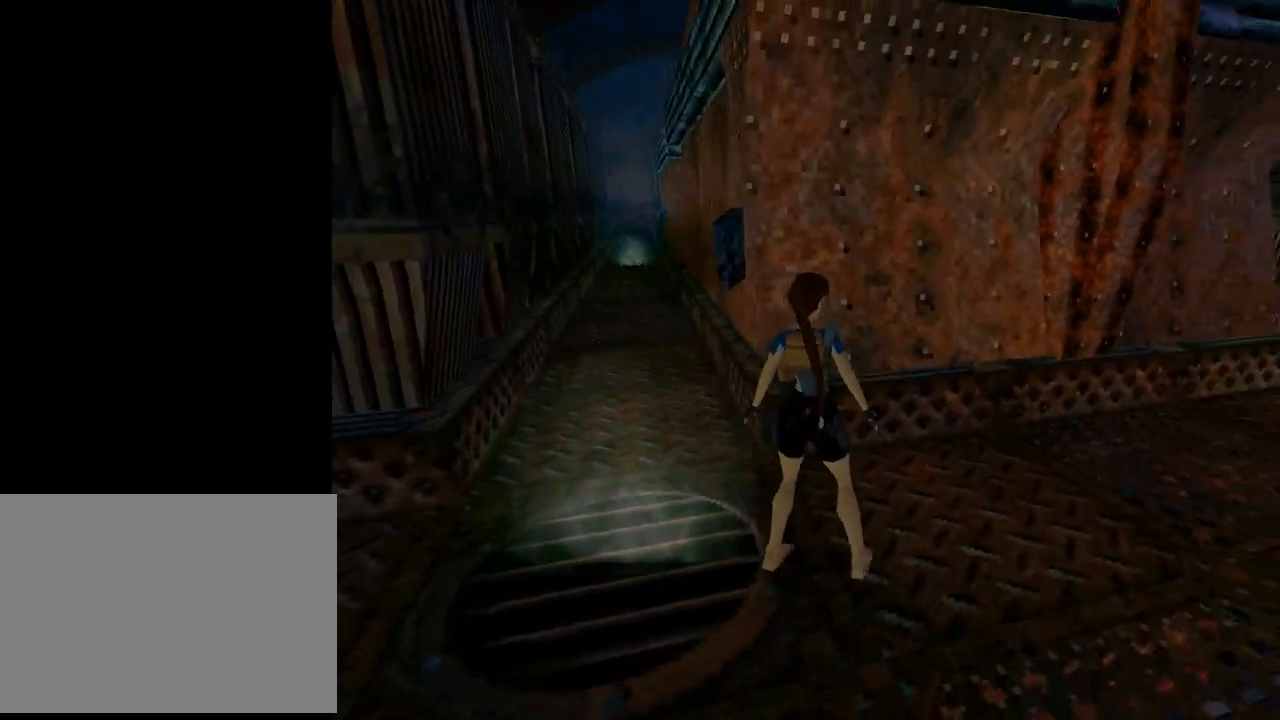
{"buttons": ["DPAD_UP"], "left_stick": "center", "events": [[33, "DPAD_UP", "down"], [333, "DPAD_RIGHT", "up"]]}
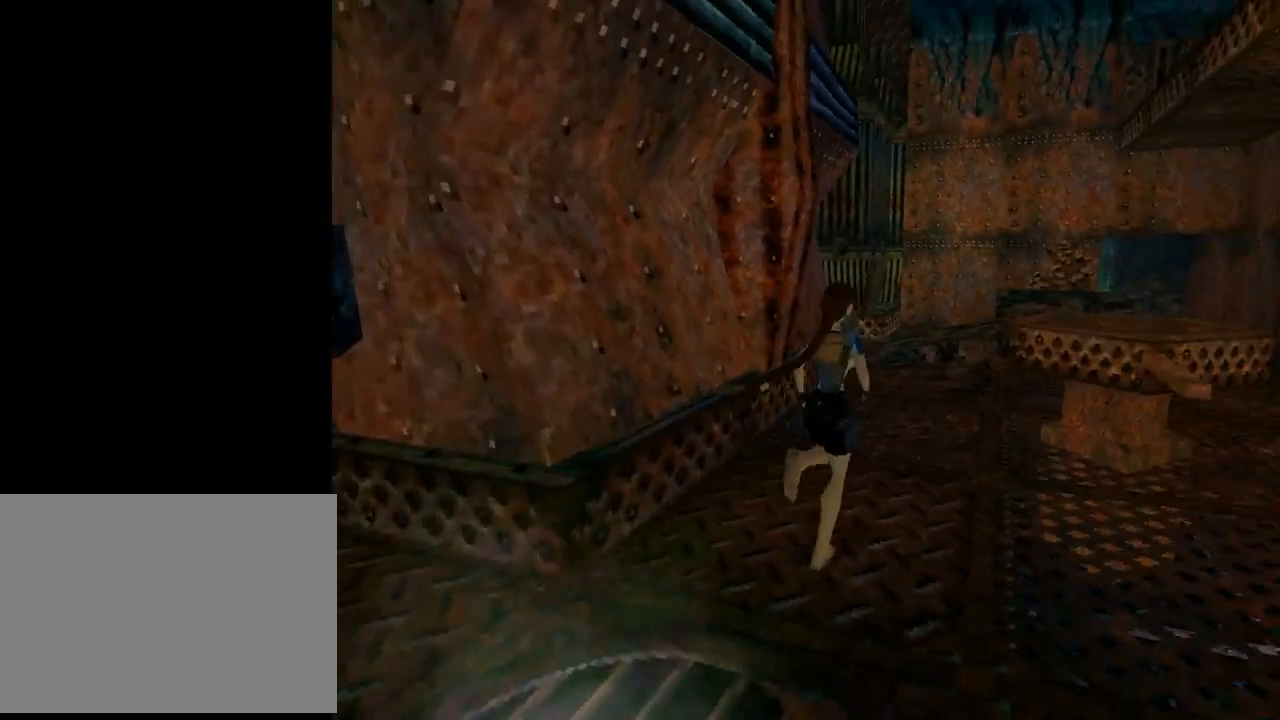
{"buttons": ["DPAD_UP", "DPAD_LEFT"], "left_stick": "center", "events": [[500, "DPAD_LEFT", "down"]]}
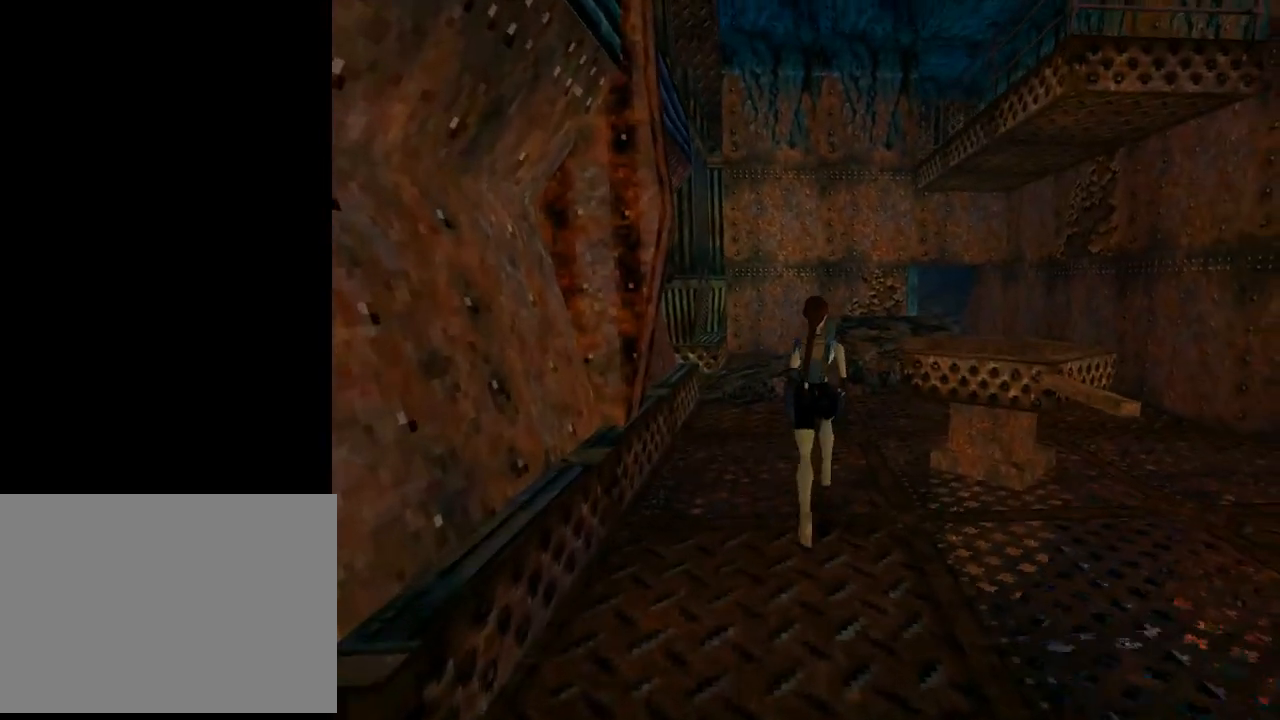
{"buttons": ["DPAD_UP"], "left_stick": "center", "events": [[300, "DPAD_LEFT", "up"]]}
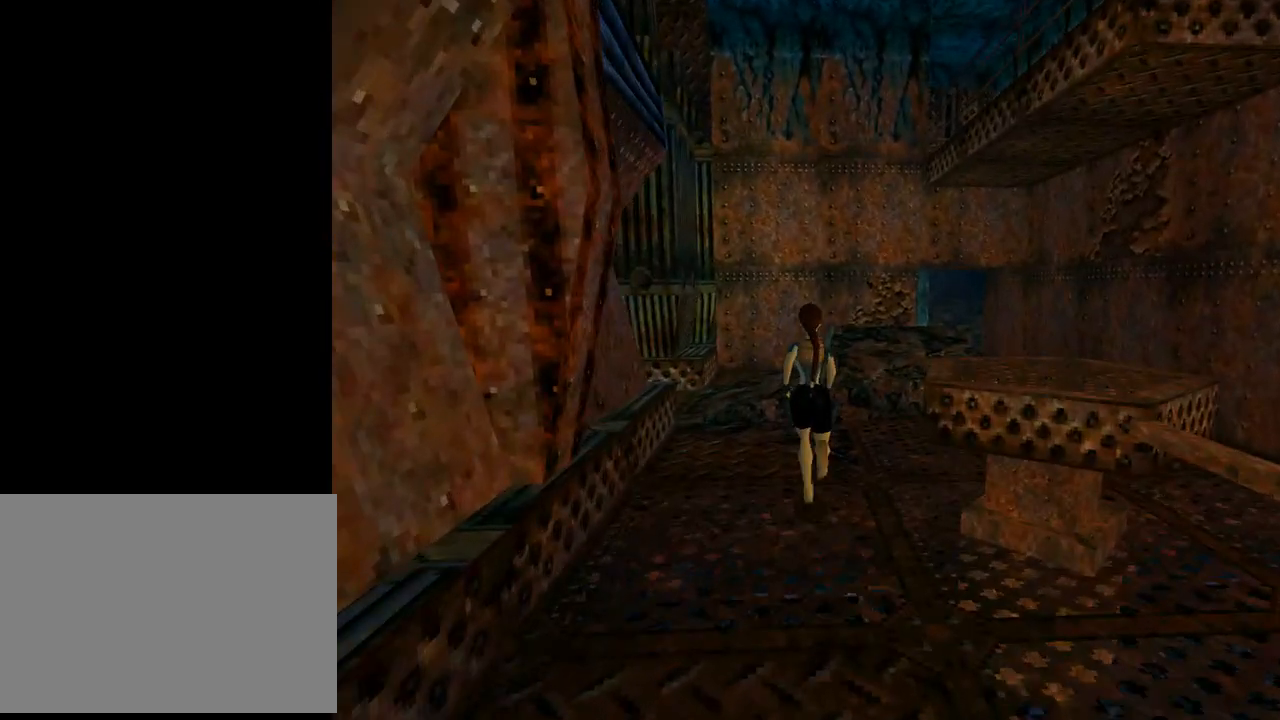
{"buttons": ["DPAD_UP", "DPAD_LEFT"], "left_stick": "center", "events": [[267, "DPAD_LEFT", "down"]]}
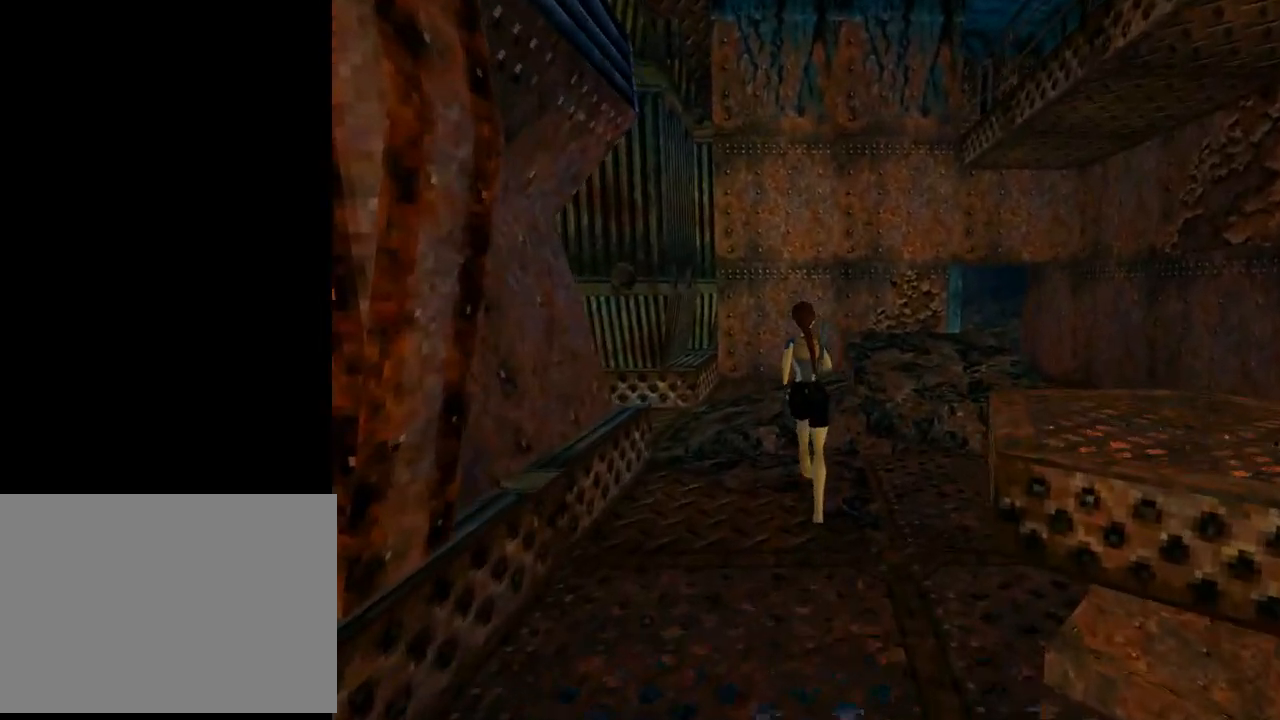
{"buttons": ["DPAD_LEFT"], "left_stick": "center", "events": [[367, "DPAD_UP", "up"]]}
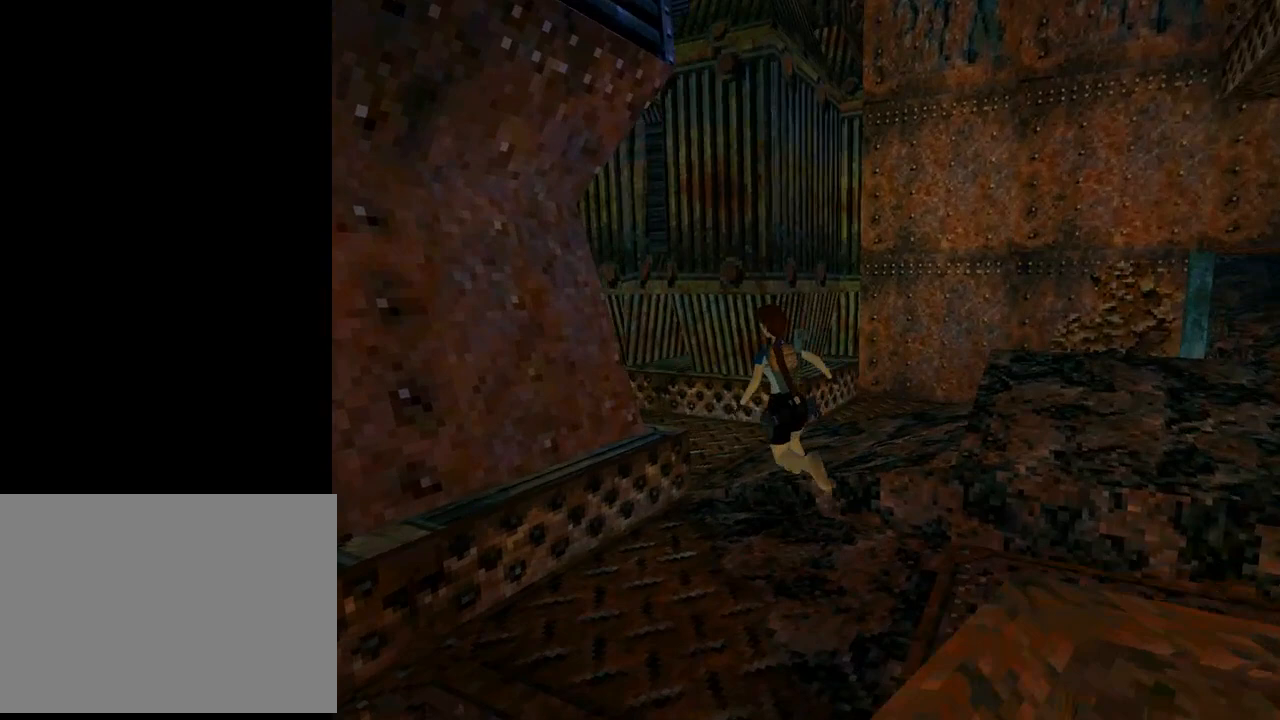
{"buttons": [], "left_stick": "center", "events": [[267, "DPAD_LEFT", "up"]]}
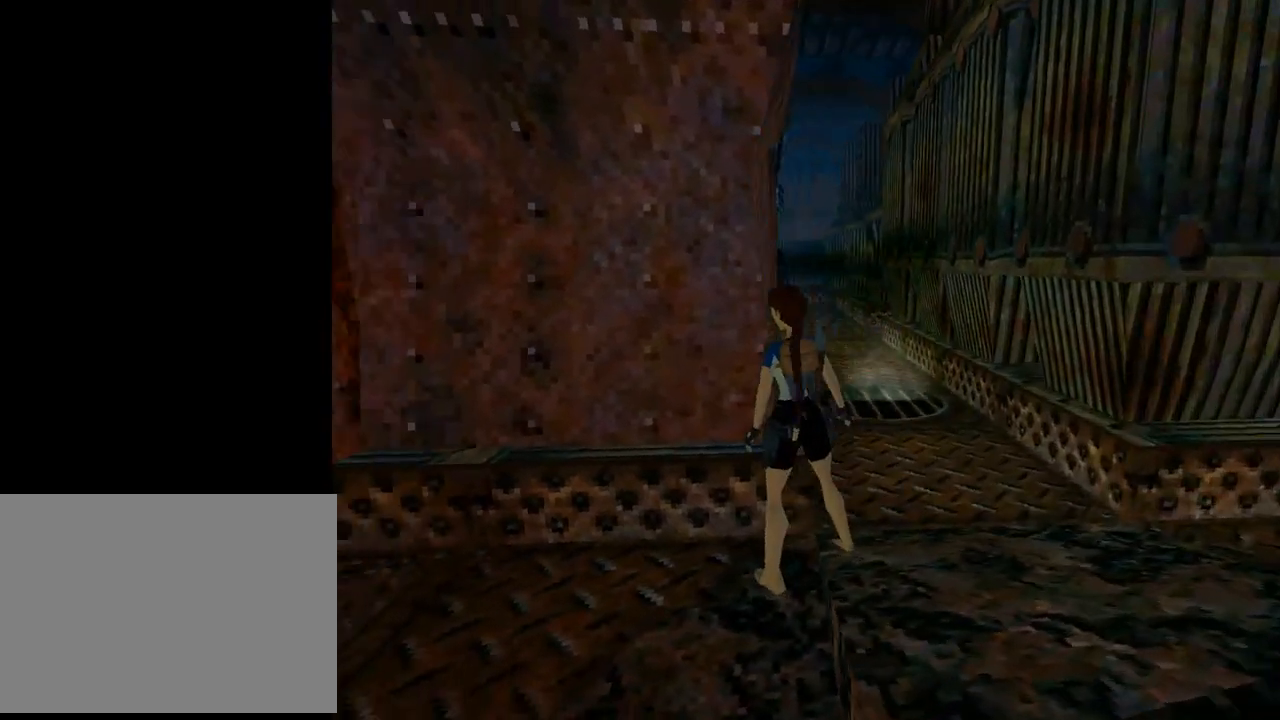
{"buttons": [], "left_stick": "center", "events": []}
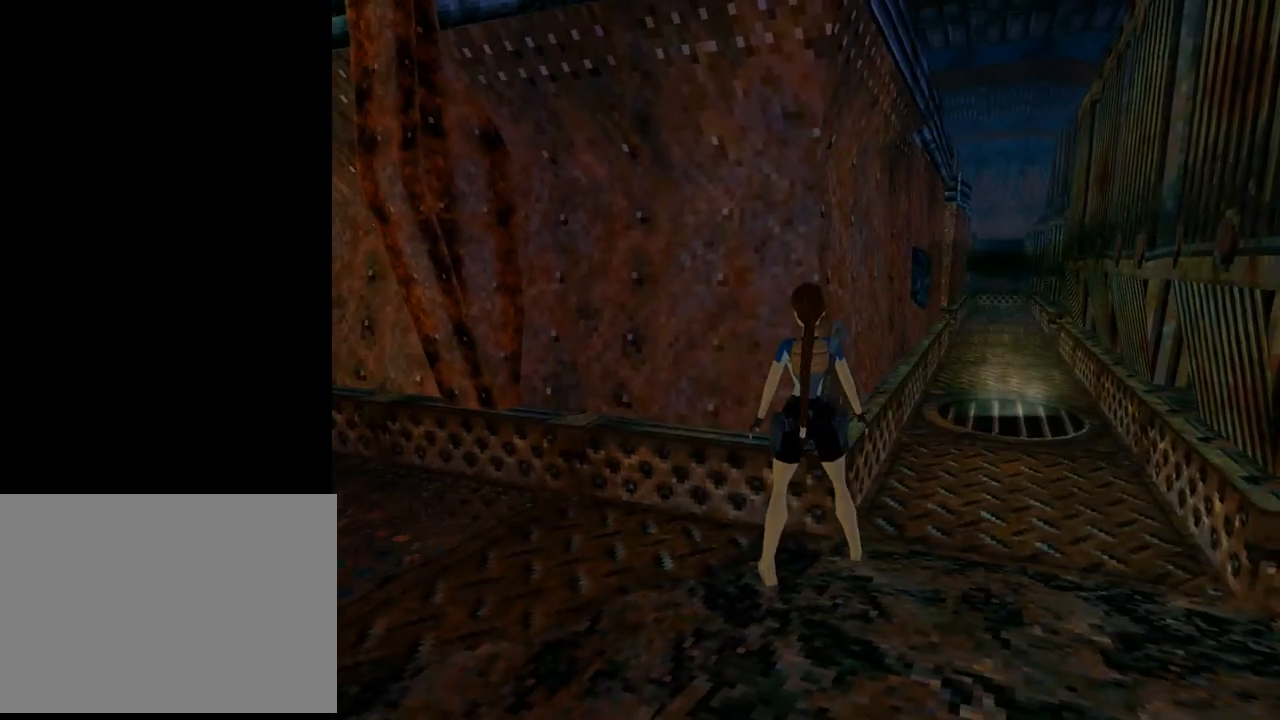
{"buttons": ["L1", "DPAD_UP"], "left_stick": "center", "events": [[300, "L1", "down"], [367, "DPAD_UP", "down"]]}
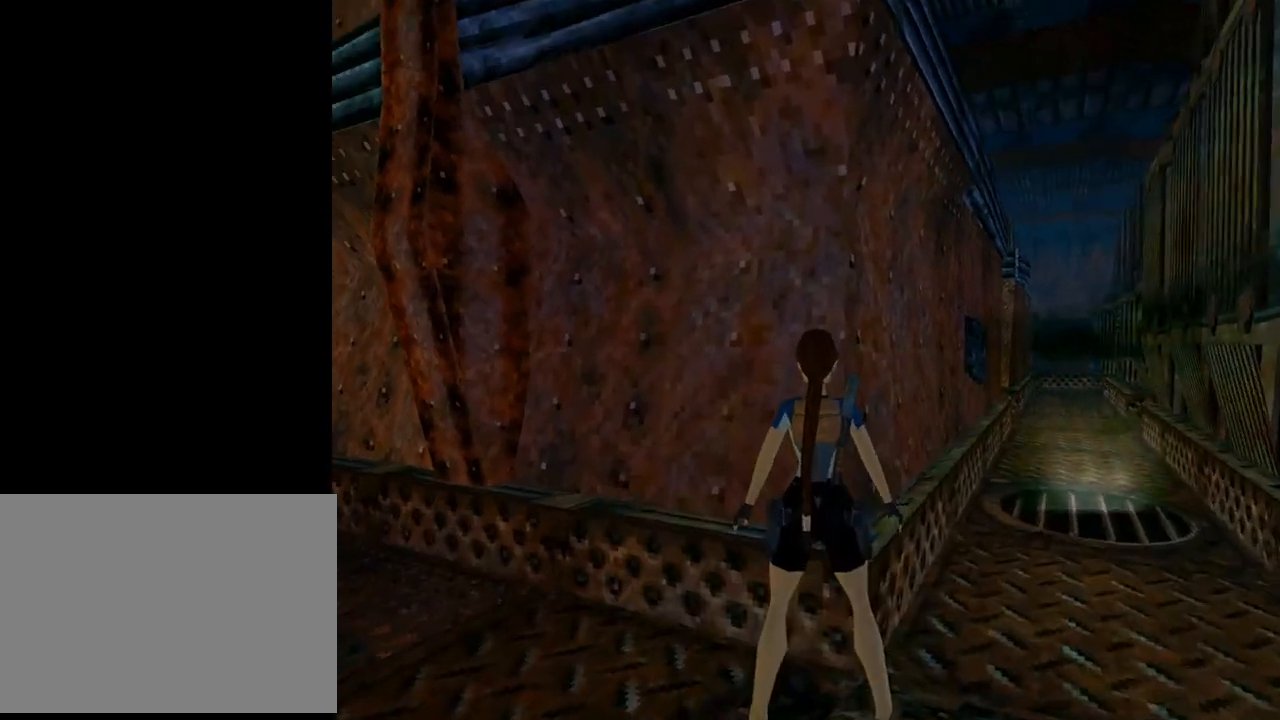
{"buttons": ["L1"], "left_stick": "center", "events": [[233, "DPAD_UP", "up"]]}
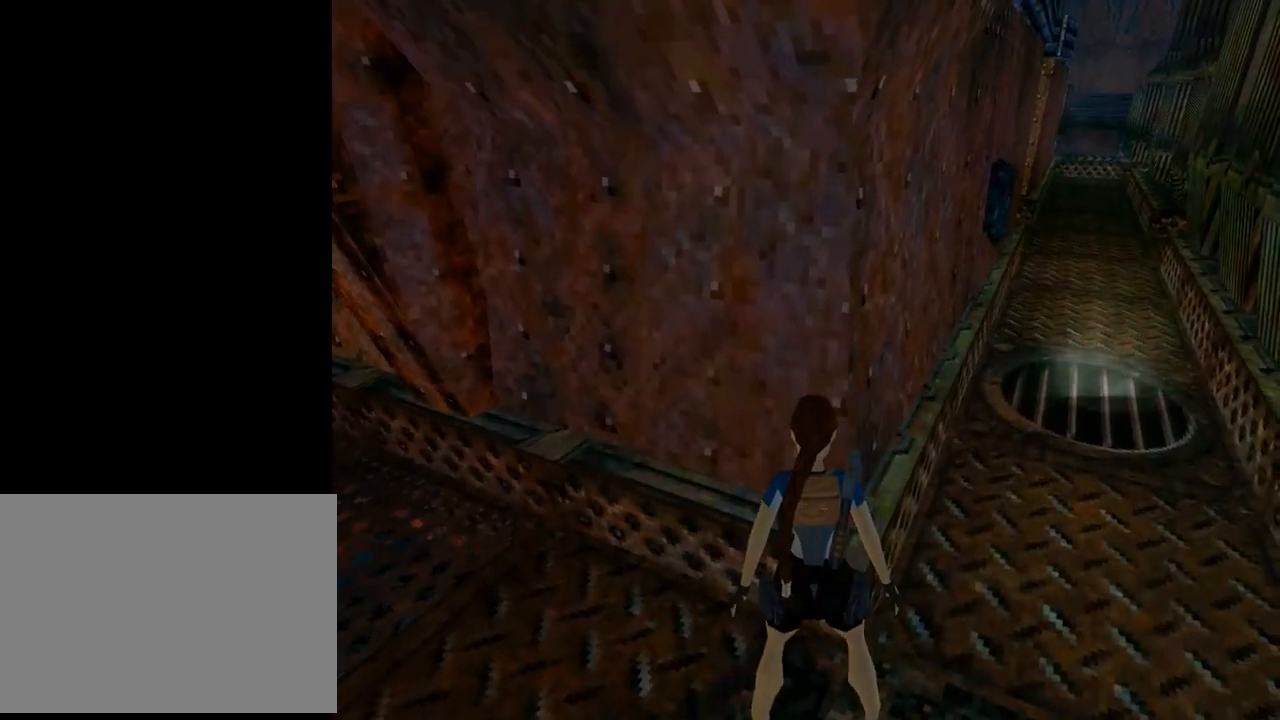
{"buttons": ["L1"], "left_stick": "center", "events": []}